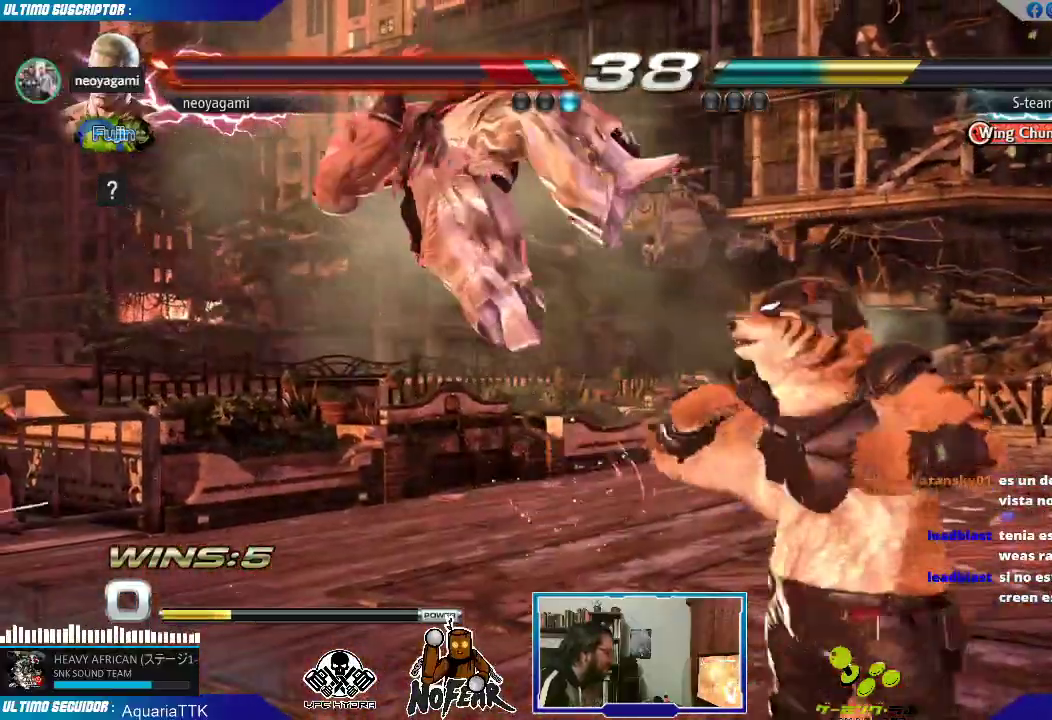
Gameplay with a controller (arcade stick); each line is a JSON object with the inputs held at the frame after it (dt_ms = milliseconds from this image to that frame). "events" lists button and stick changes between this image and that frame as [ms after this image, input, new state], when the widget could be followed in between. Not read: L3 R3 START.
{"dt_ms": 500, "buttons": [], "left_stick": "center"}
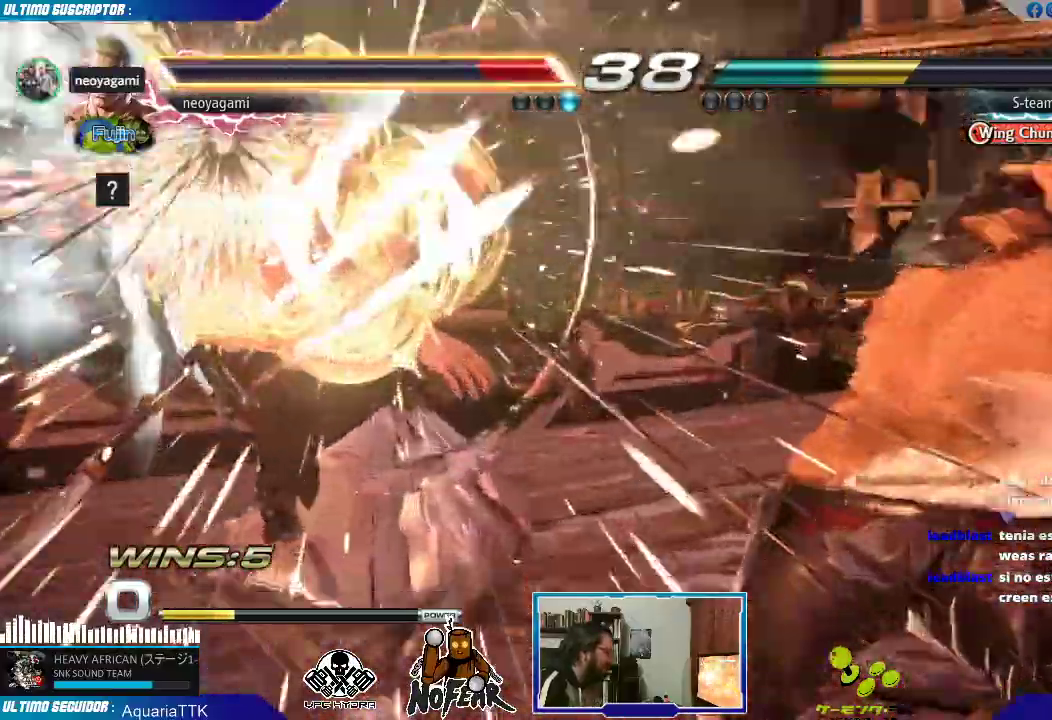
{"dt_ms": 500, "buttons": [], "left_stick": "center", "events": []}
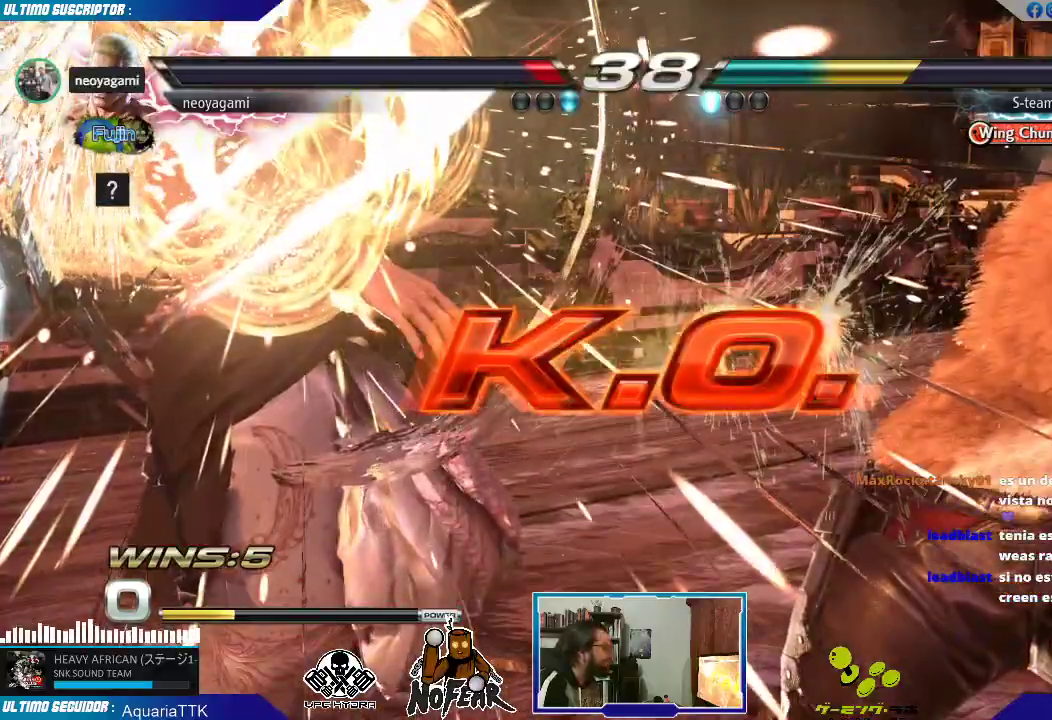
{"dt_ms": 500, "buttons": [], "left_stick": "center", "events": []}
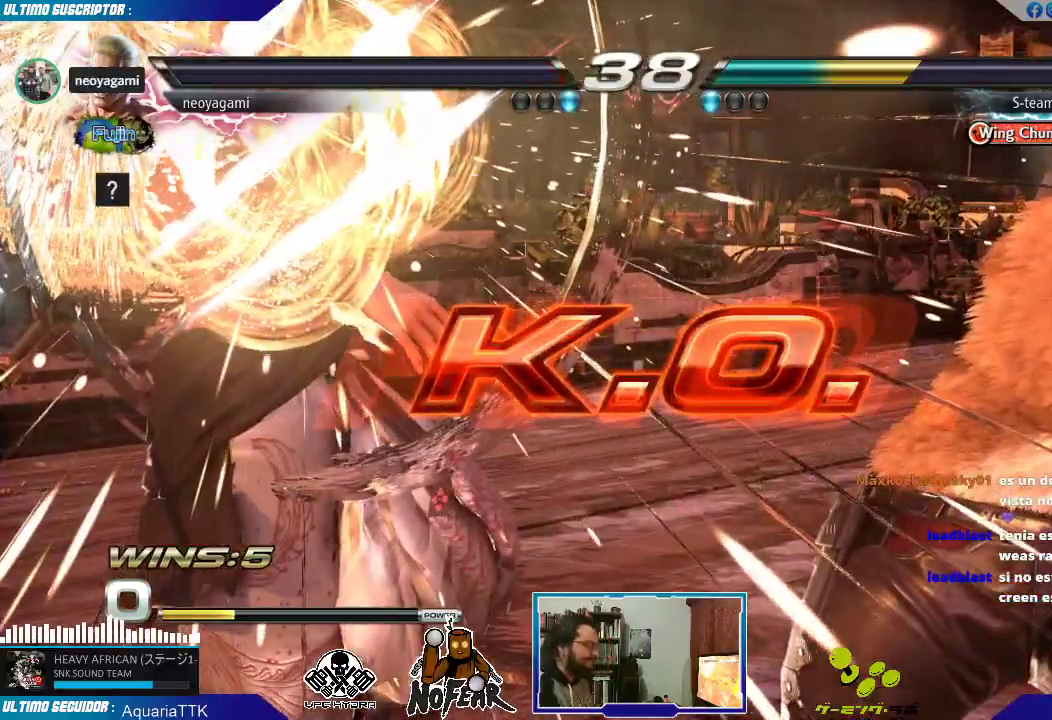
{"dt_ms": 500, "buttons": [], "left_stick": "center", "events": []}
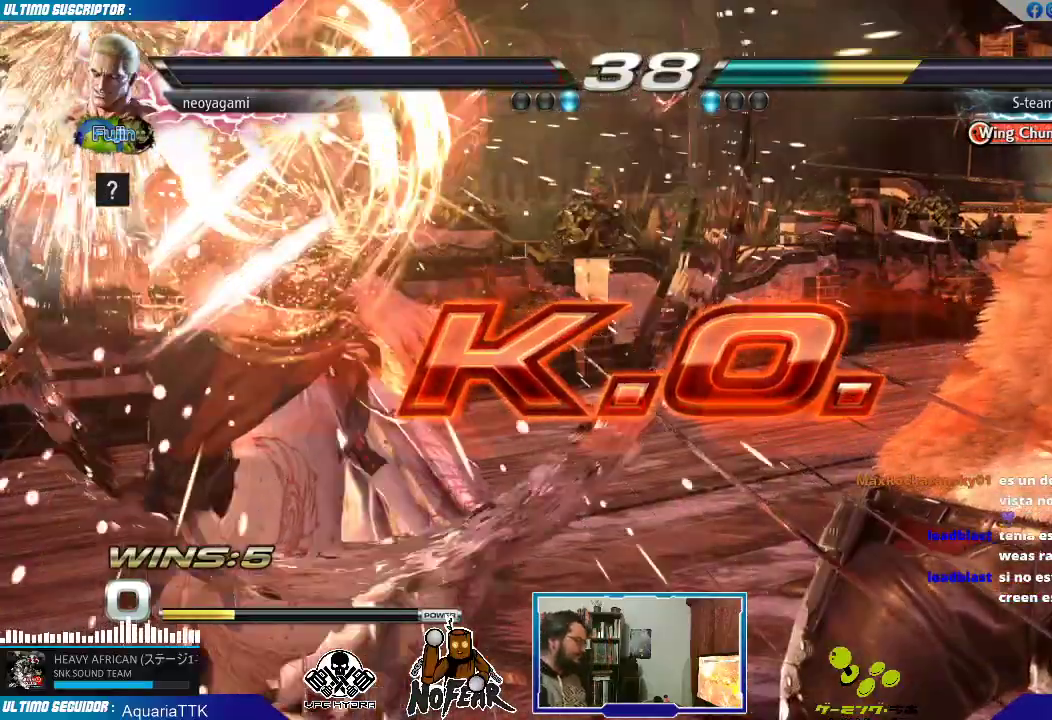
{"dt_ms": 500, "buttons": [], "left_stick": "center", "events": []}
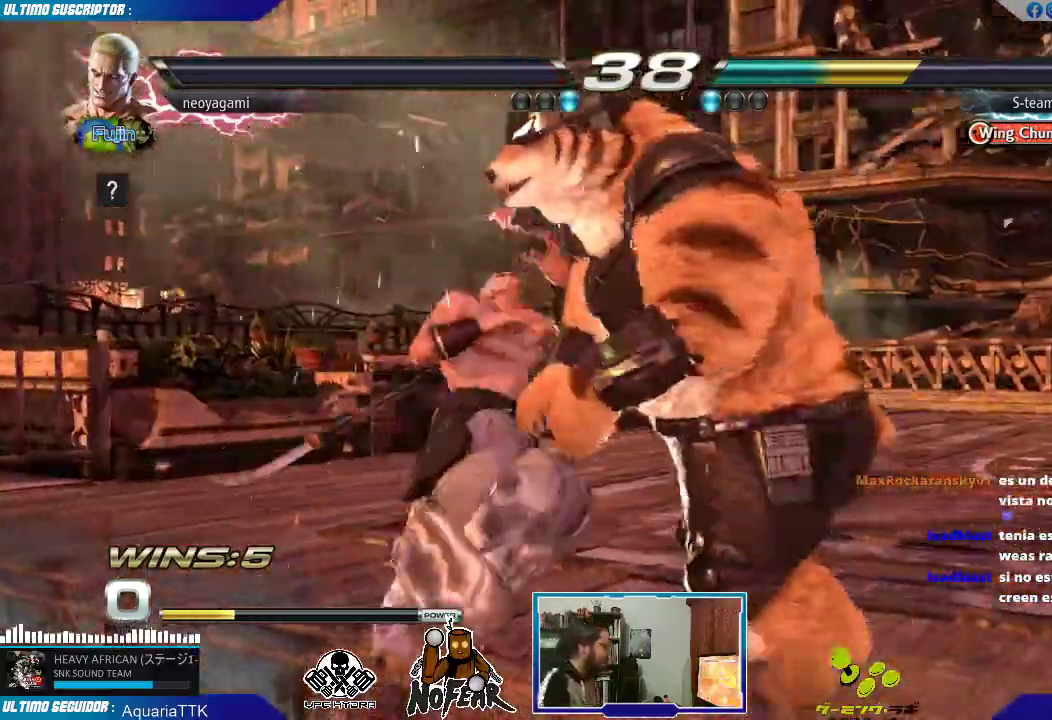
{"dt_ms": 500, "buttons": [], "left_stick": "center"}
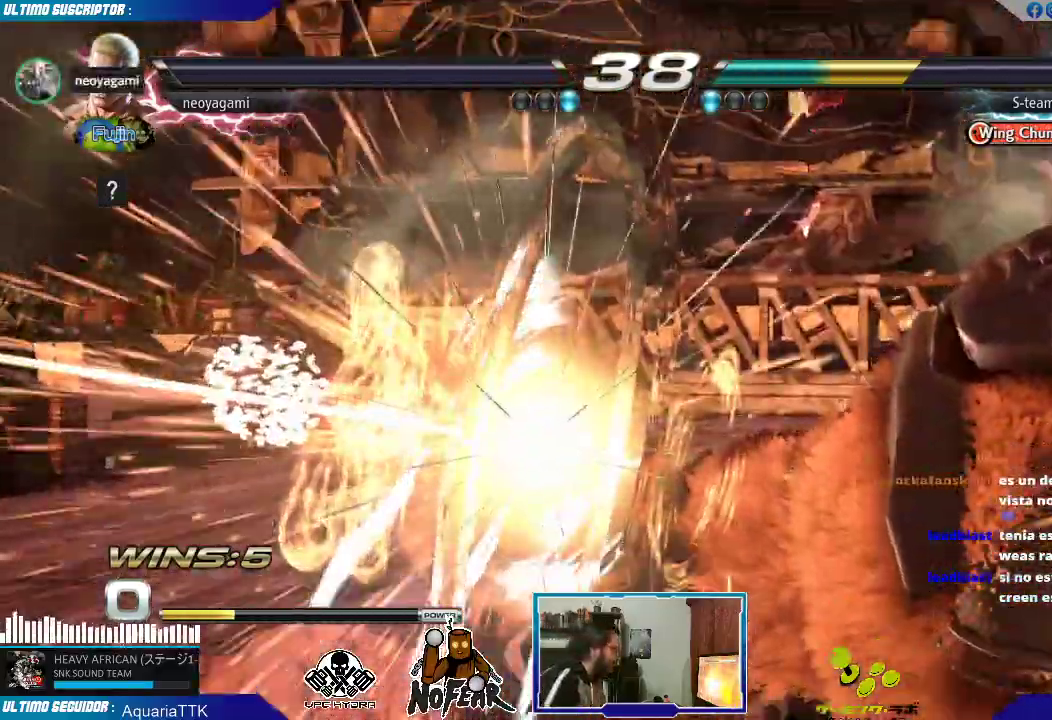
{"dt_ms": 500, "buttons": ["L2"], "left_stick": "center", "events": [[450, "L2", "down"]]}
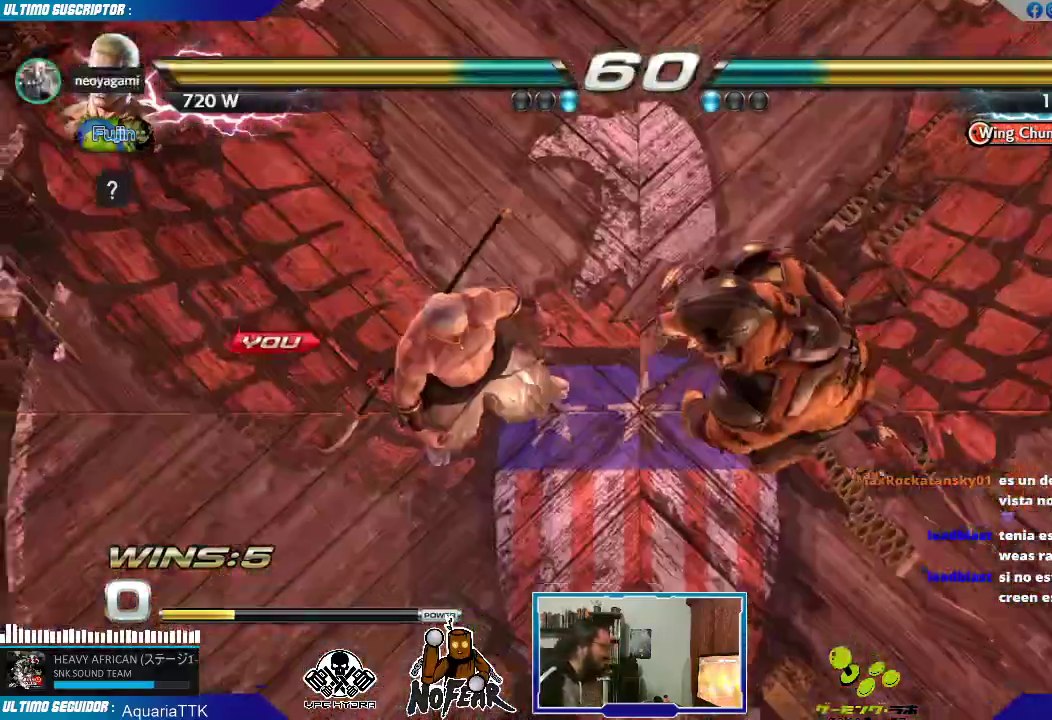
{"dt_ms": 500, "buttons": [], "left_stick": "center", "events": [[33, "L2", "up"]]}
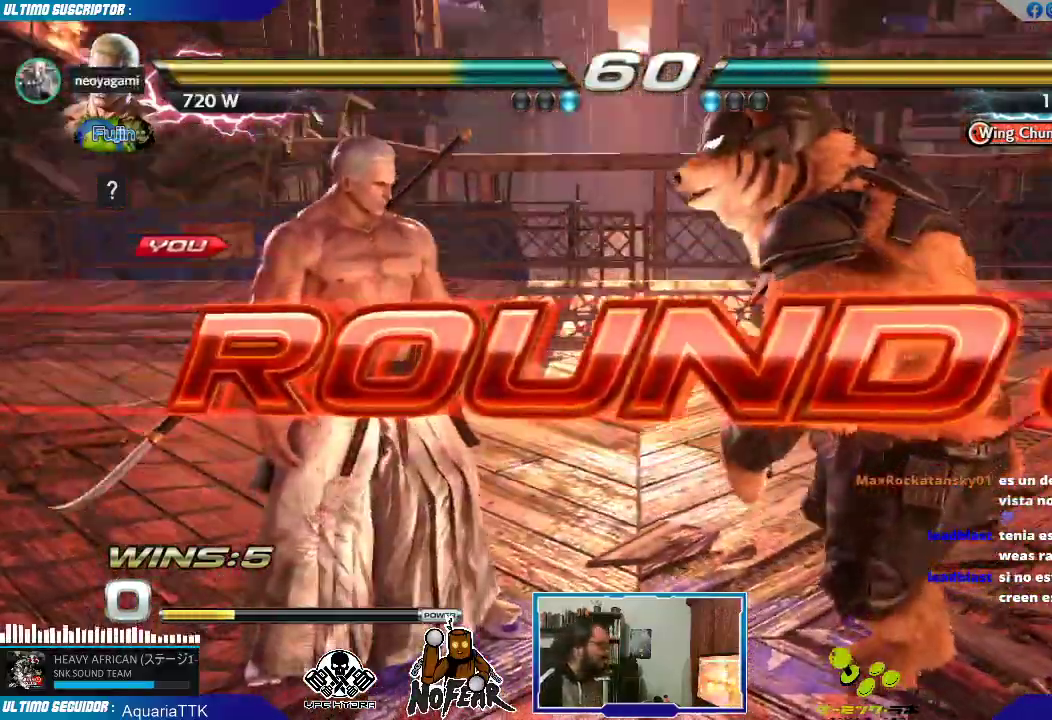
{"dt_ms": 500, "buttons": [], "left_stick": "center", "events": [[367, "left_stick", "left"], [483, "left_stick", "center"]]}
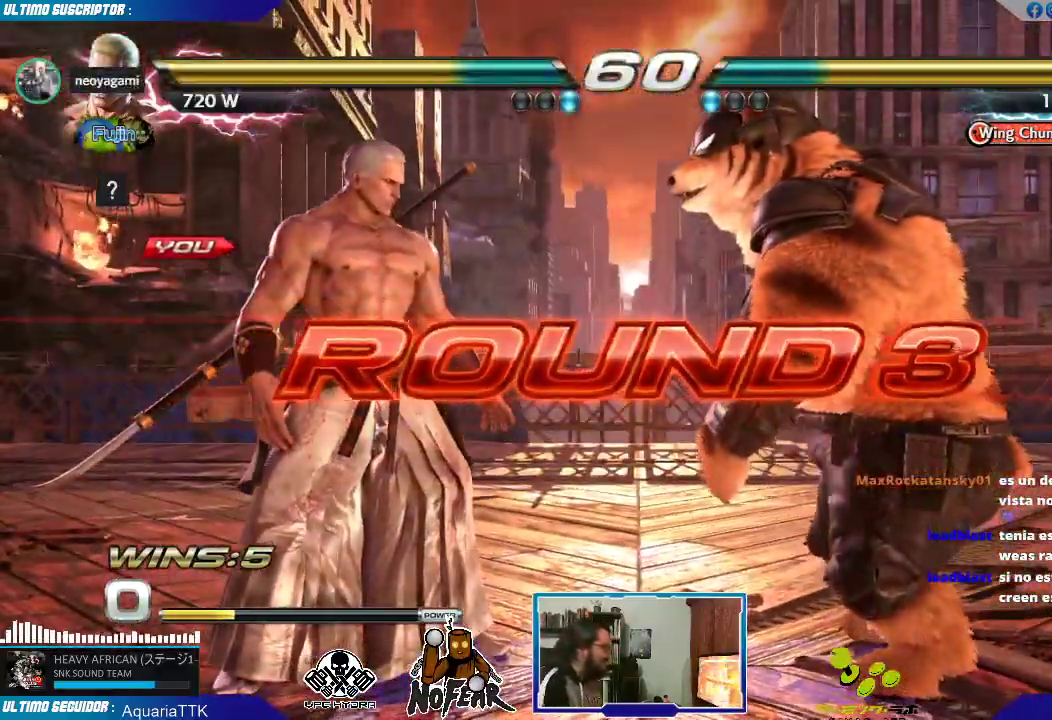
{"dt_ms": 500, "buttons": [], "left_stick": "center", "events": [[17, "L1", "down"], [67, "L1", "up"], [200, "left_stick", "left"], [433, "left_stick", "center"]]}
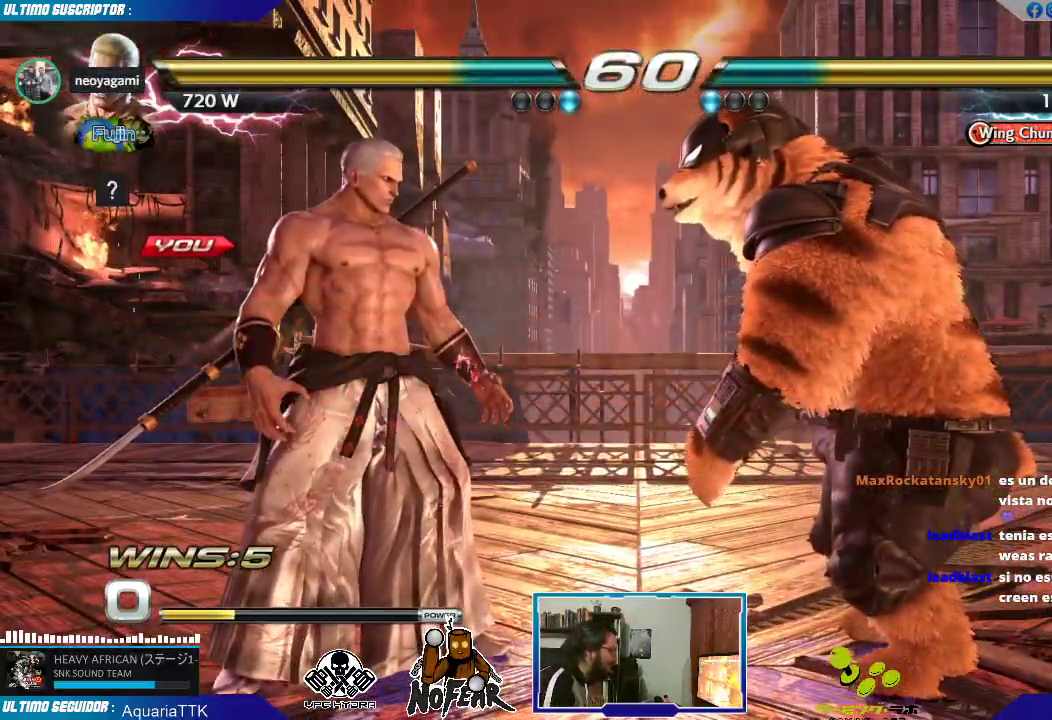
{"dt_ms": 500, "buttons": [], "left_stick": "center", "events": [[83, "left_stick", "left"], [283, "left_stick", "center"]]}
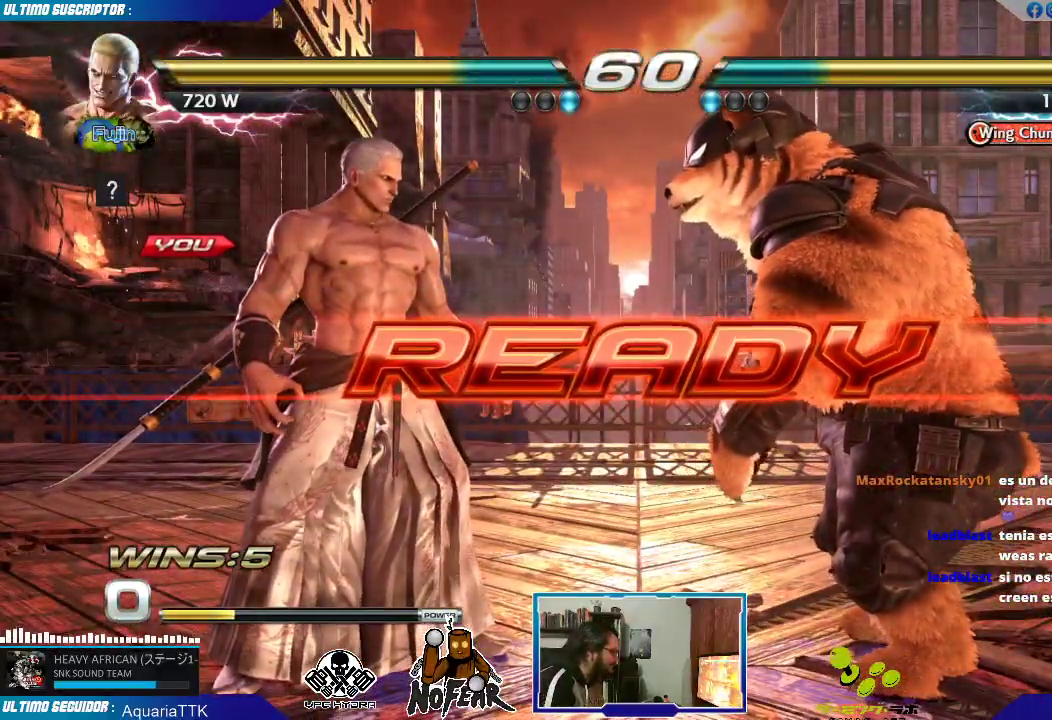
{"dt_ms": 500, "buttons": [], "left_stick": "center", "events": []}
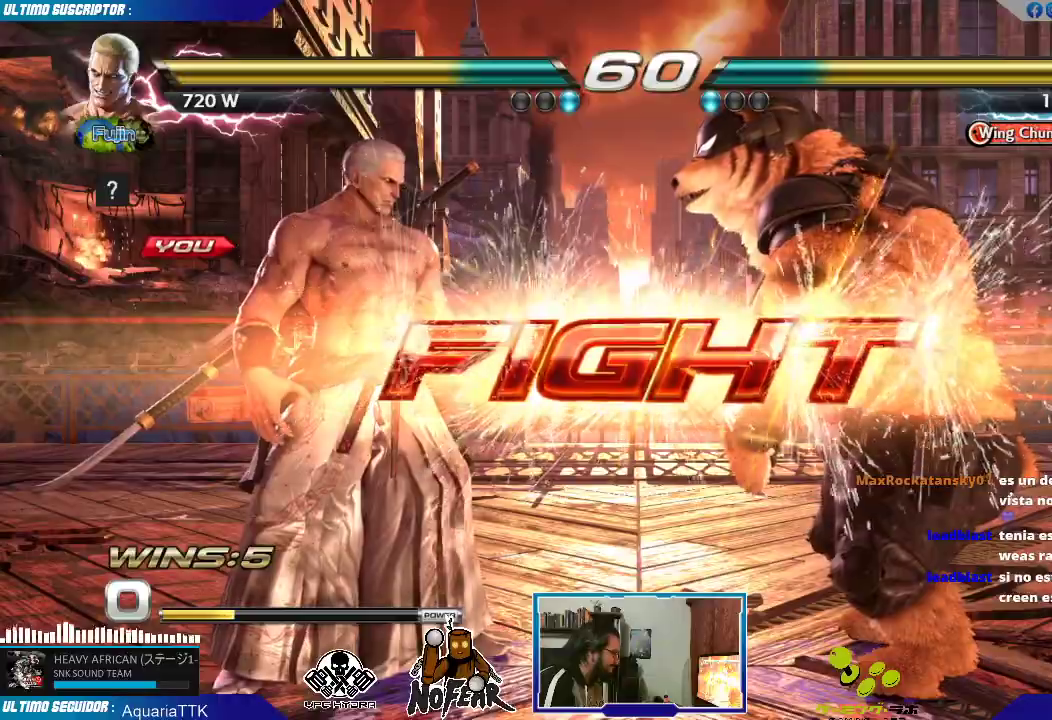
{"dt_ms": 1000, "buttons": [], "left_stick": "left"}
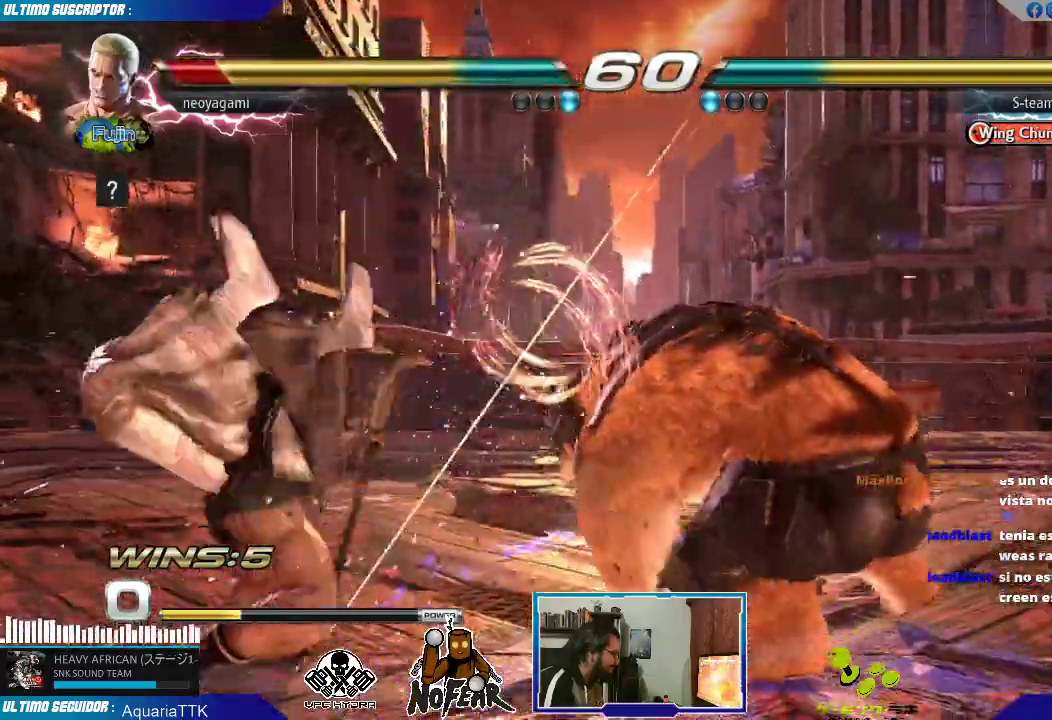
{"dt_ms": 1000, "buttons": [], "left_stick": "left"}